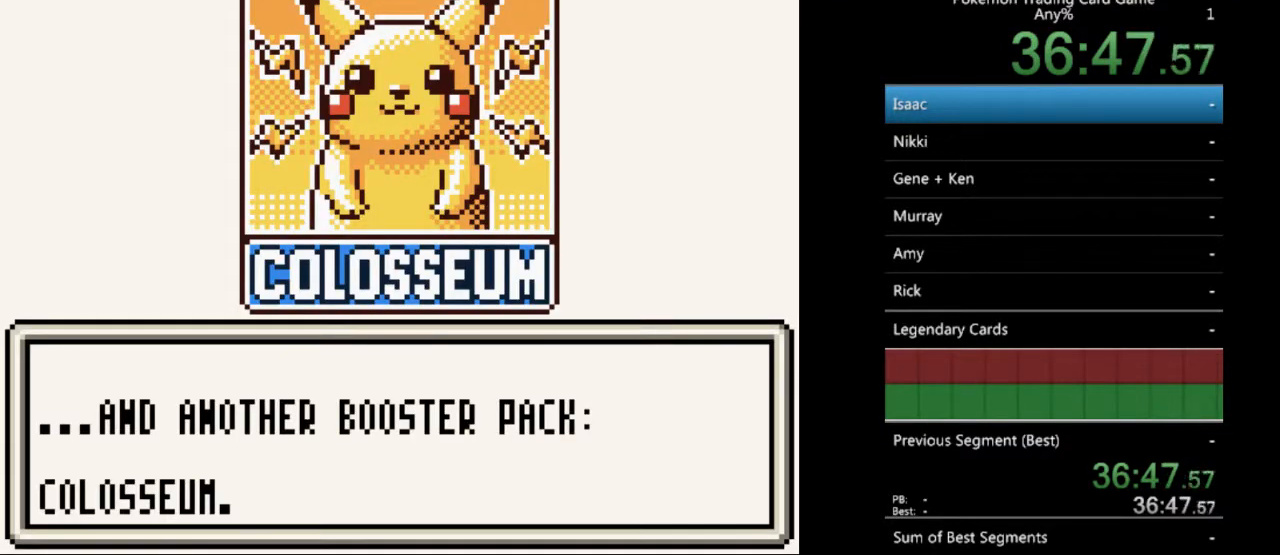
Gameplay with a controller (Nintendo layout); each line is a JSON object with the inputs held at the frame after it. "events" lists button and stick changes between this image and that frame as [ms after this image, input, new state], when the widget could be followed in between. Not read: L3 R3.
{"buttons": ["B"], "events": [[67, "B", "down"], [133, "B", "up"], [233, "B", "down"], [333, "B", "up"], [433, "B", "down"]]}
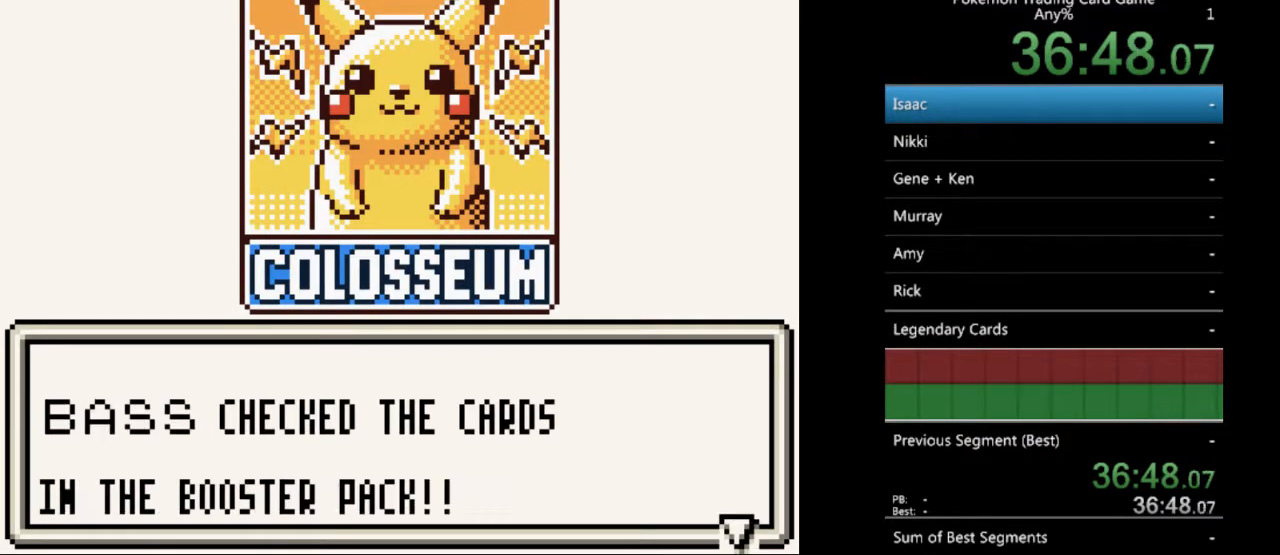
{"buttons": [], "events": [[33, "B", "up"], [133, "B", "down"], [233, "B", "up"], [333, "B", "down"], [433, "B", "up"]]}
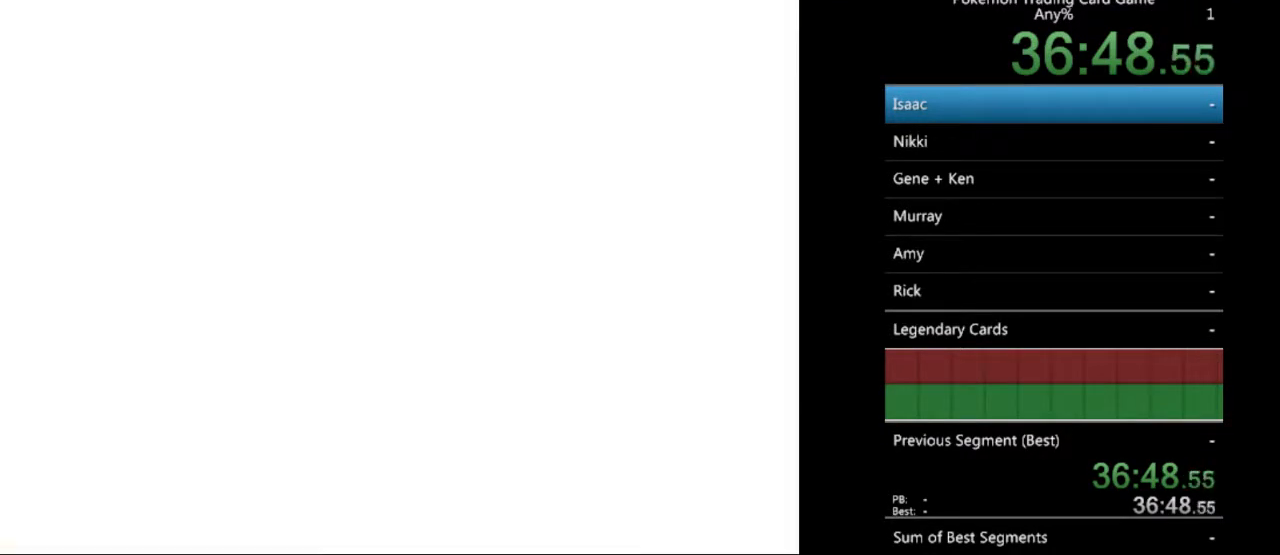
{"buttons": [], "events": [[33, "B", "down"], [133, "B", "up"], [233, "B", "down"], [300, "B", "up"], [400, "B", "down"], [500, "B", "up"]]}
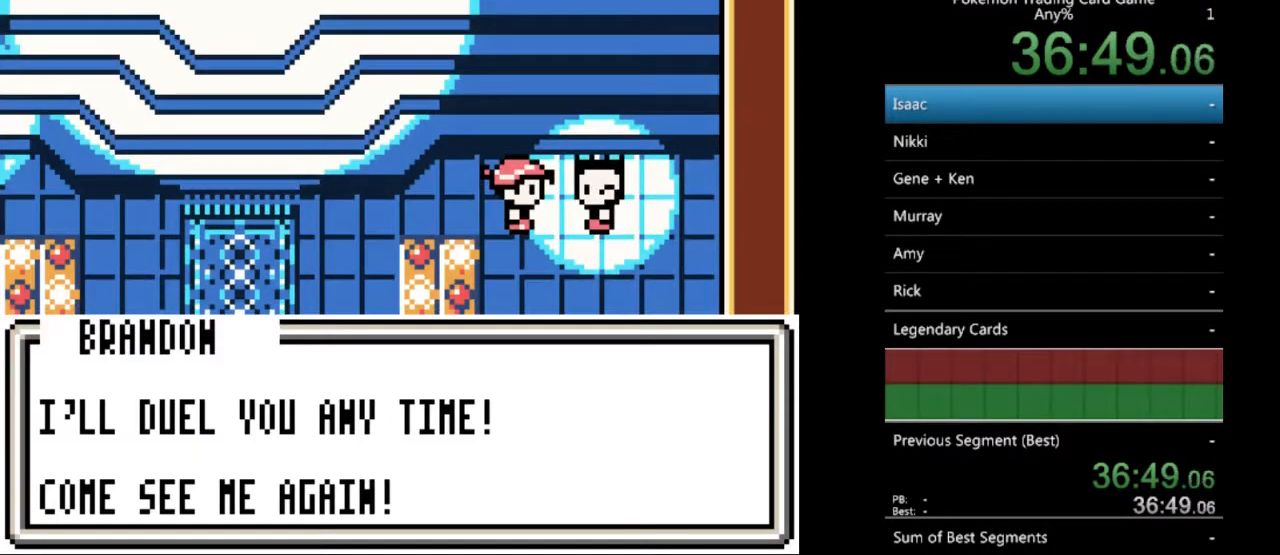
{"buttons": [], "events": [[100, "B", "down"], [200, "B", "up"], [267, "DPAD_DOWN", "down"], [433, "DPAD_DOWN", "up"]]}
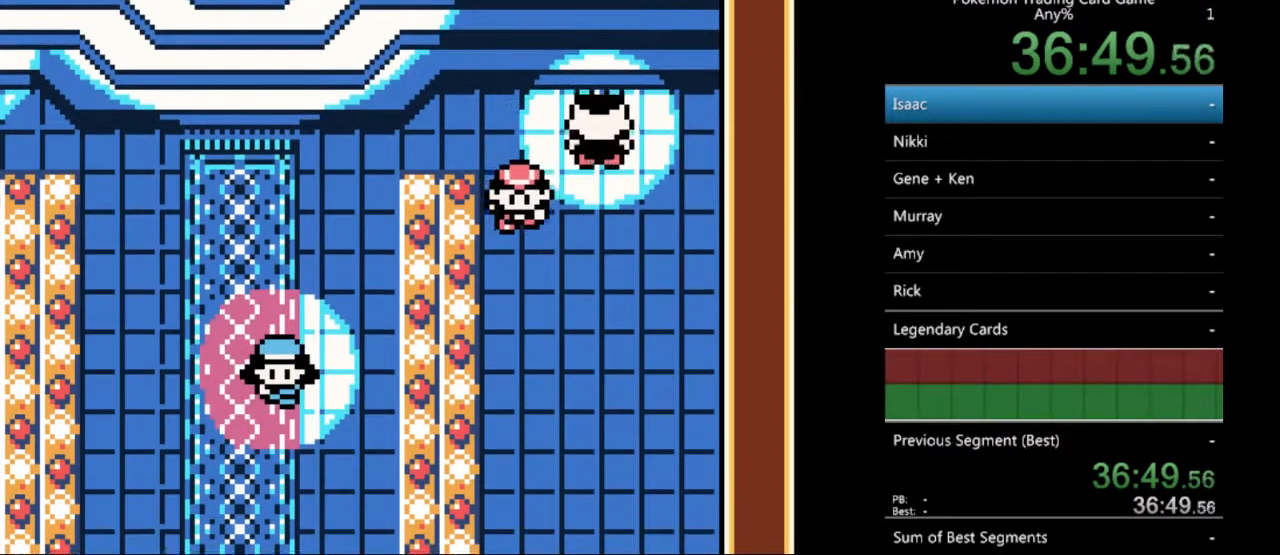
{"buttons": ["START"], "events": [[400, "SELECT", "down"], [433, "START", "down"], [467, "SELECT", "up"]]}
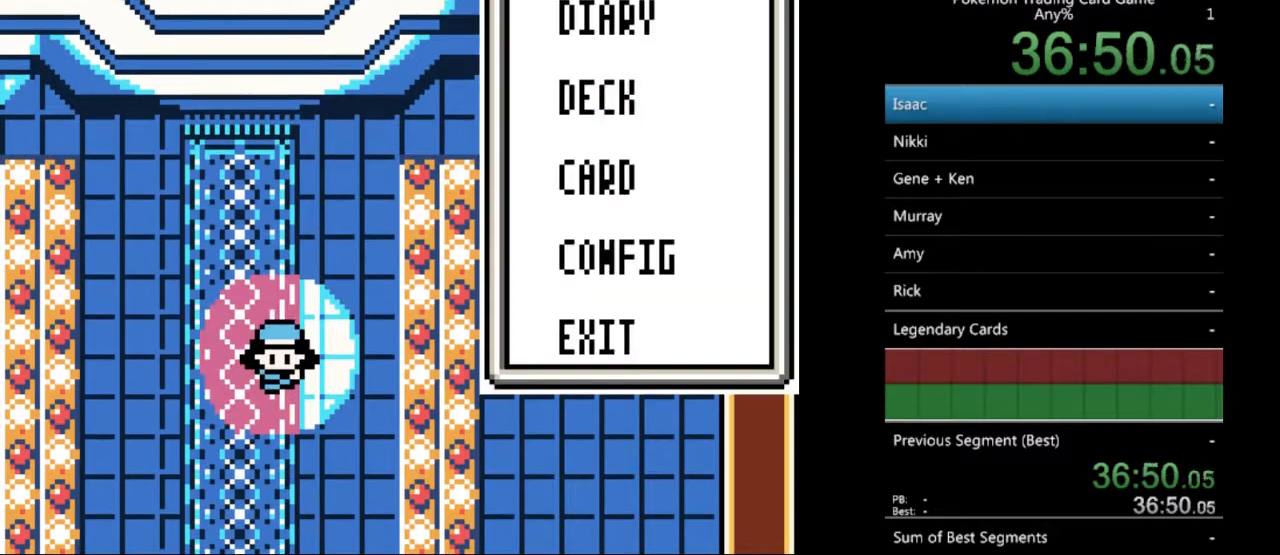
{"buttons": ["DPAD_DOWN"], "events": [[33, "START", "up"], [433, "DPAD_DOWN", "down"]]}
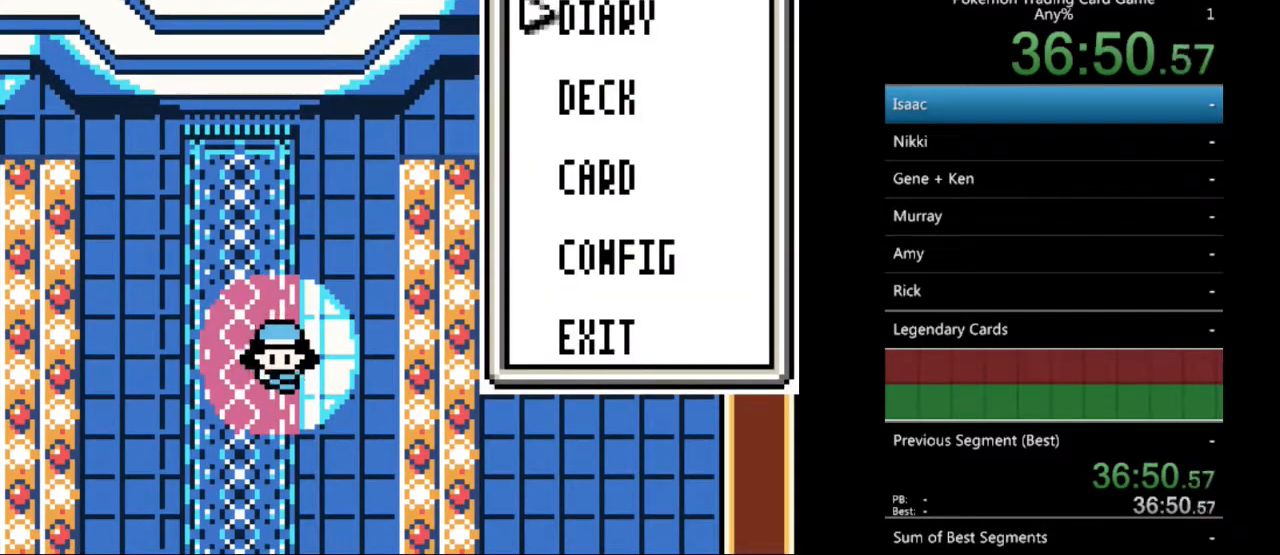
{"buttons": [], "events": [[33, "DPAD_DOWN", "up"], [100, "A", "down"], [200, "A", "up"]]}
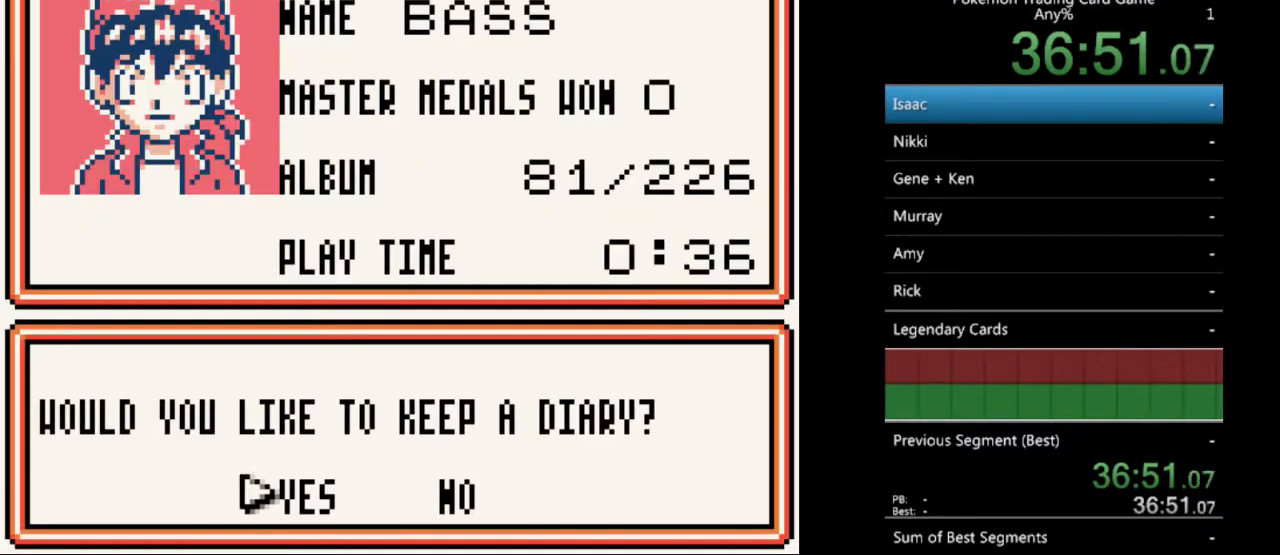
{"buttons": [], "events": [[267, "DPAD_LEFT", "down"], [333, "DPAD_LEFT", "up"]]}
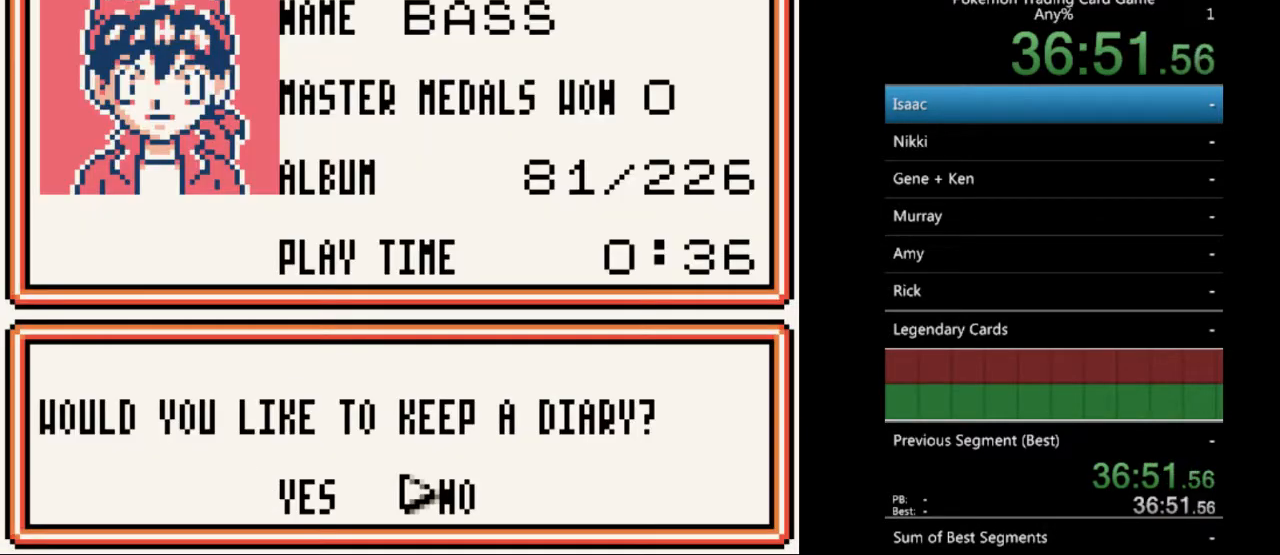
{"buttons": [], "events": [[67, "DPAD_RIGHT", "down"], [133, "DPAD_RIGHT", "up"], [233, "A", "down"], [333, "A", "up"], [400, "A", "down"], [500, "A", "up"]]}
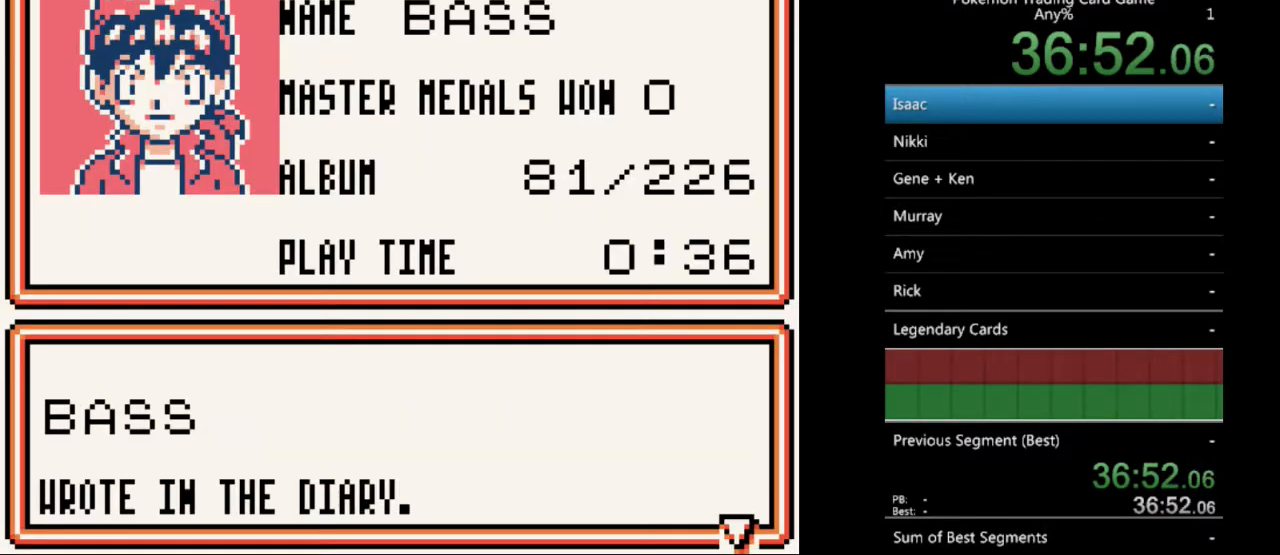
{"buttons": [], "events": [[333, "A", "down"], [400, "A", "up"]]}
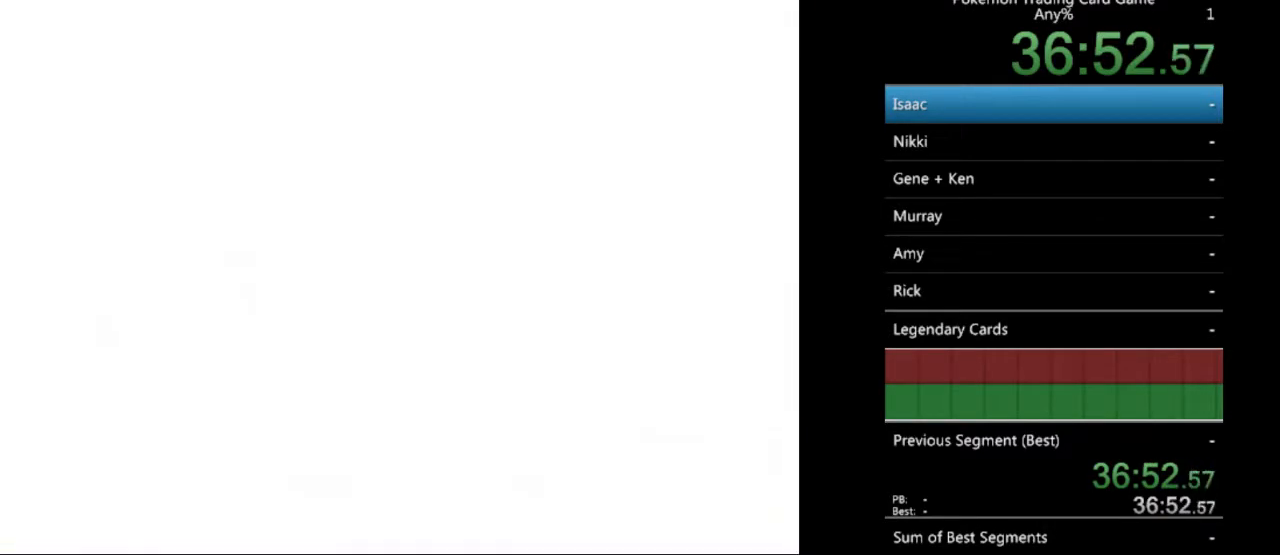
{"buttons": ["DPAD_DOWN"], "events": [[467, "DPAD_DOWN", "down"]]}
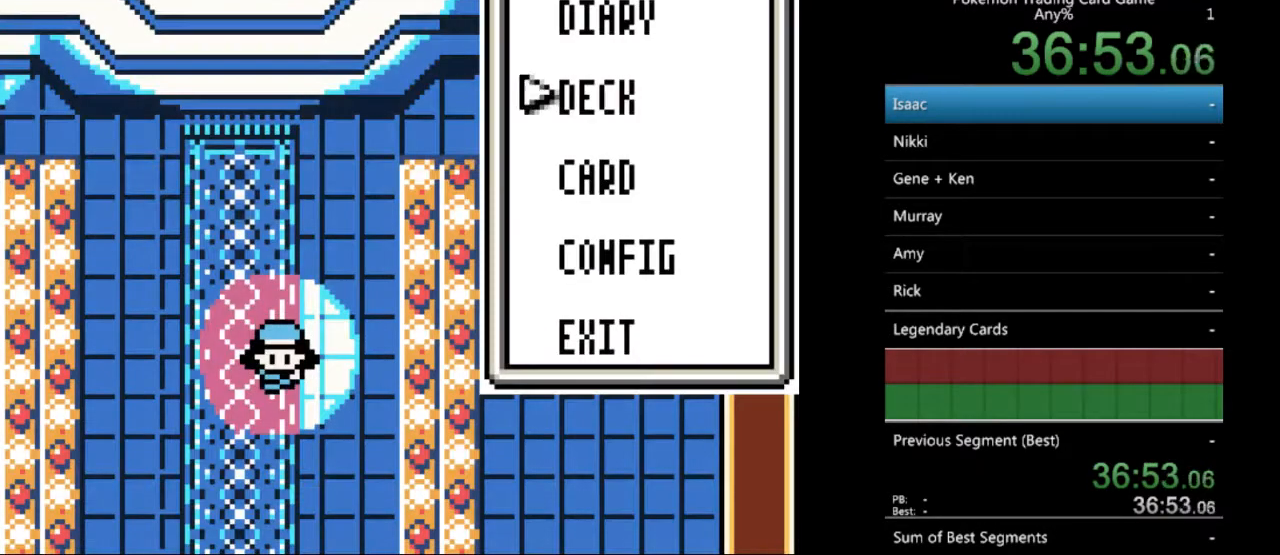
{"buttons": [], "events": [[67, "DPAD_DOWN", "up"], [200, "A", "down"], [300, "A", "up"]]}
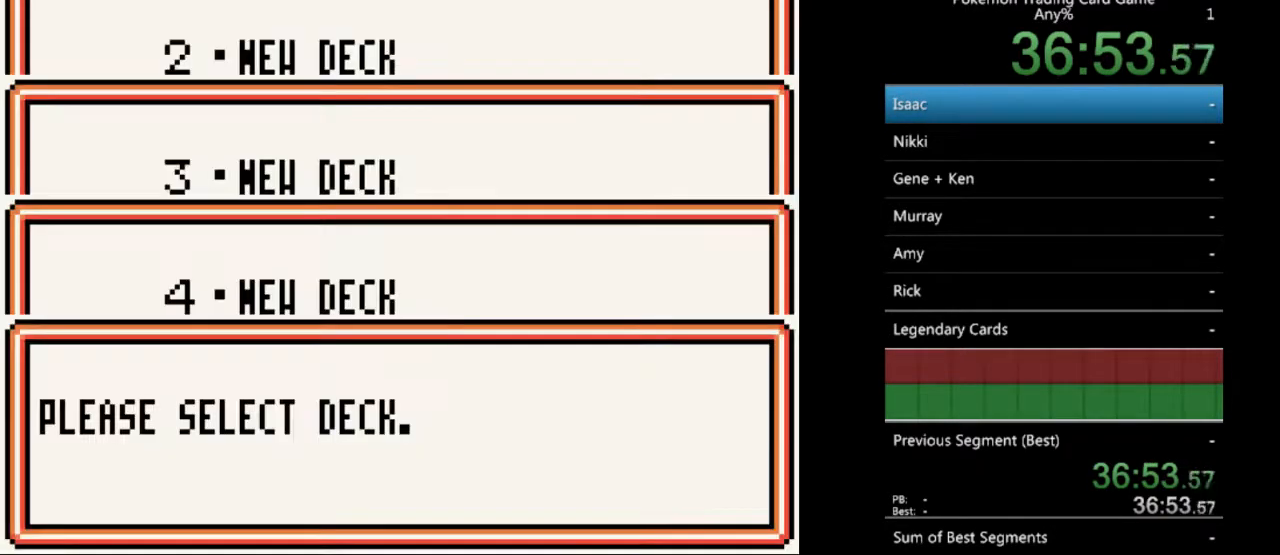
{"buttons": [], "events": [[367, "A", "down"], [467, "A", "up"]]}
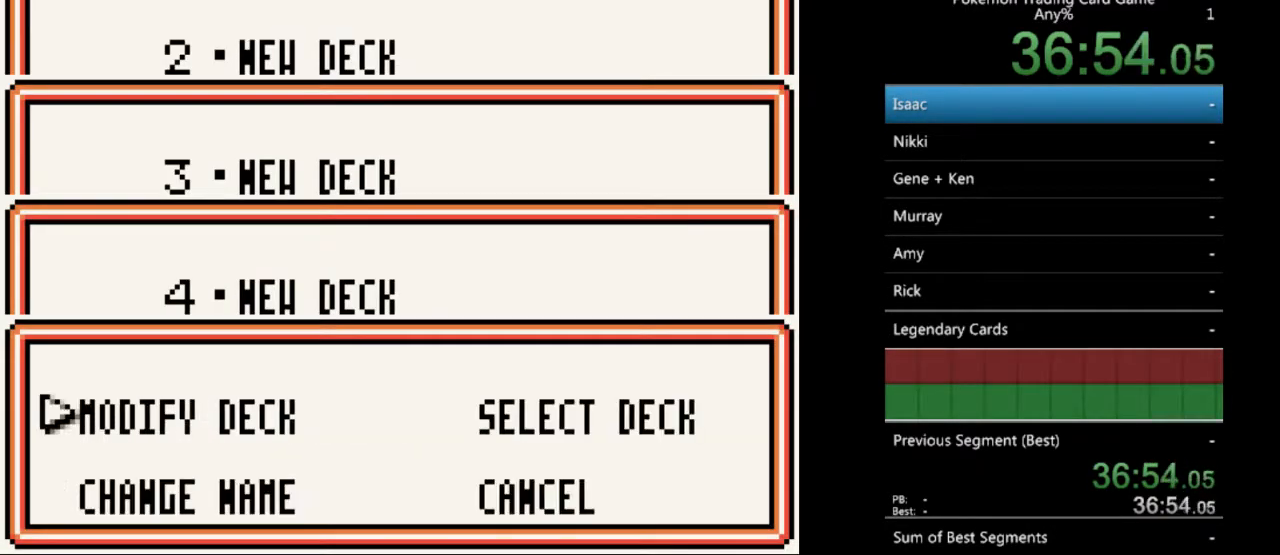
{"buttons": [], "events": [[367, "DPAD_DOWN", "down"], [433, "DPAD_DOWN", "up"]]}
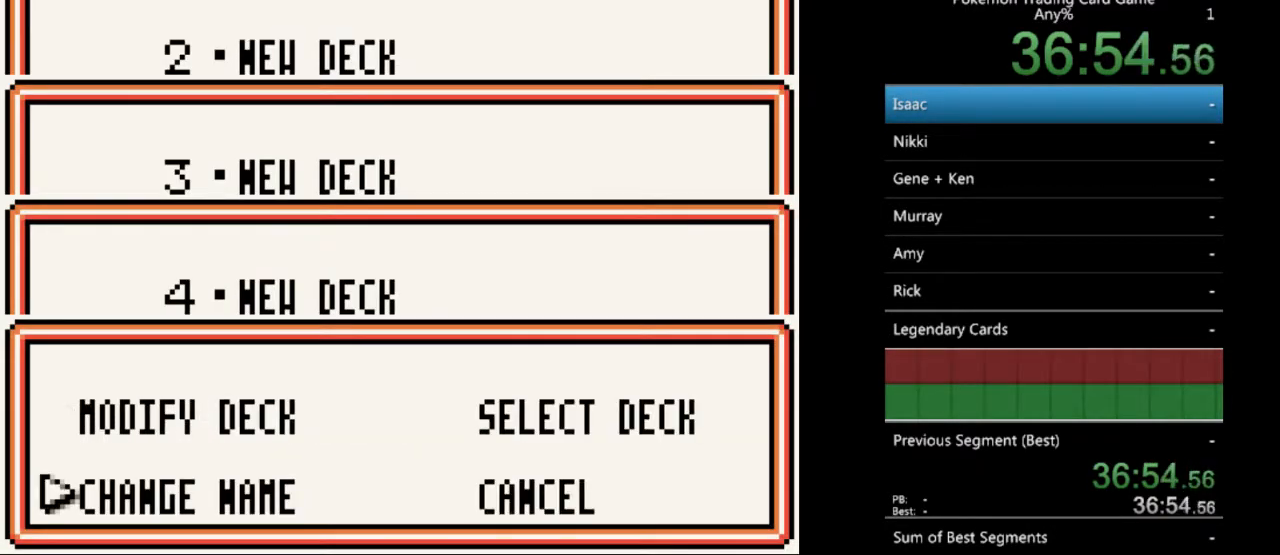
{"buttons": [], "events": [[33, "A", "down"], [133, "A", "up"]]}
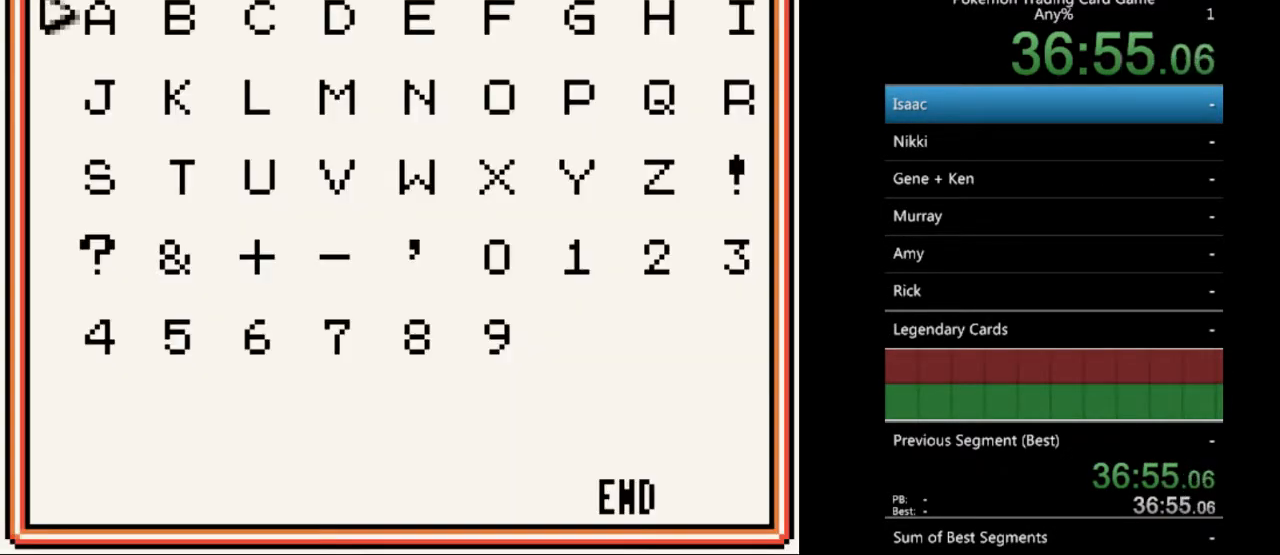
{"buttons": [], "events": [[33, "B", "down"], [133, "B", "up"]]}
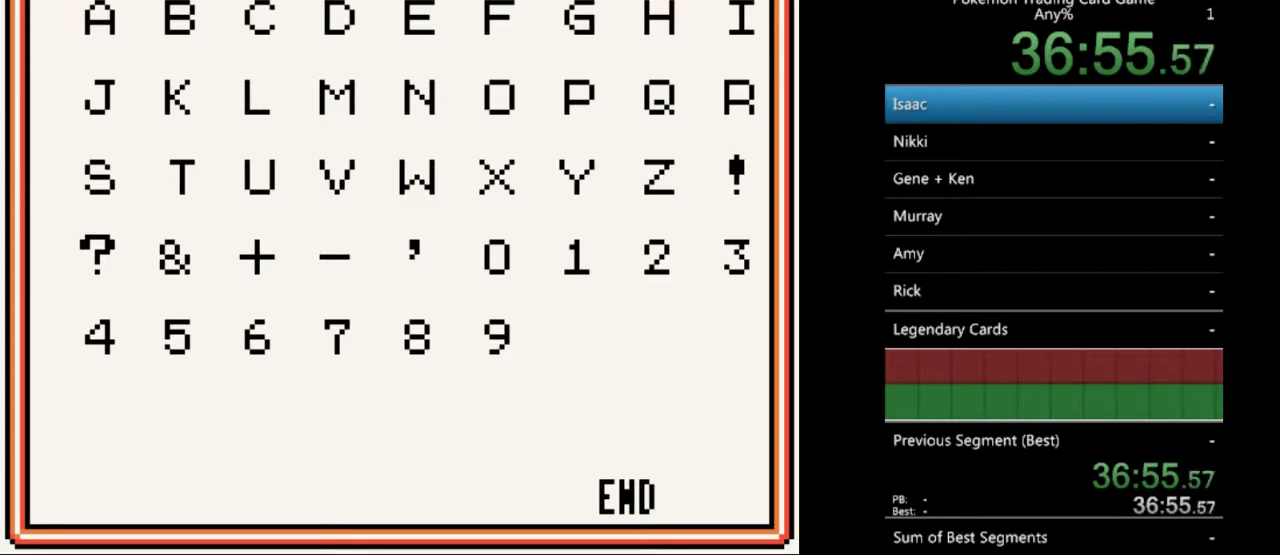
{"buttons": [], "events": [[167, "DPAD_LEFT", "down"], [233, "DPAD_LEFT", "up"], [367, "DPAD_UP", "down"], [433, "DPAD_UP", "up"]]}
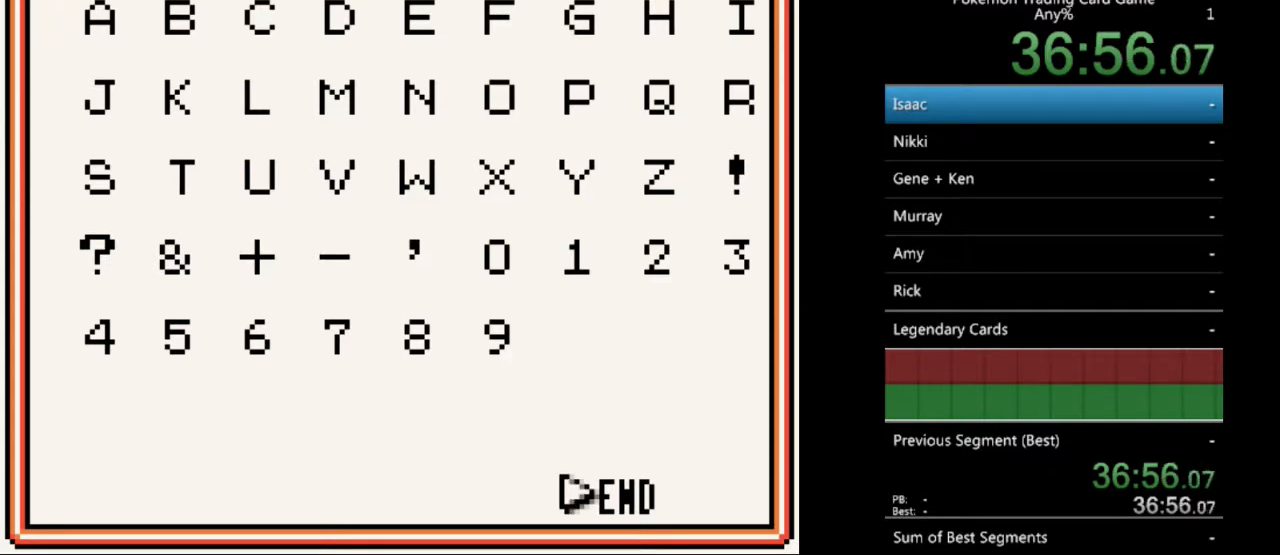
{"buttons": [], "events": [[167, "A", "down"], [233, "A", "up"]]}
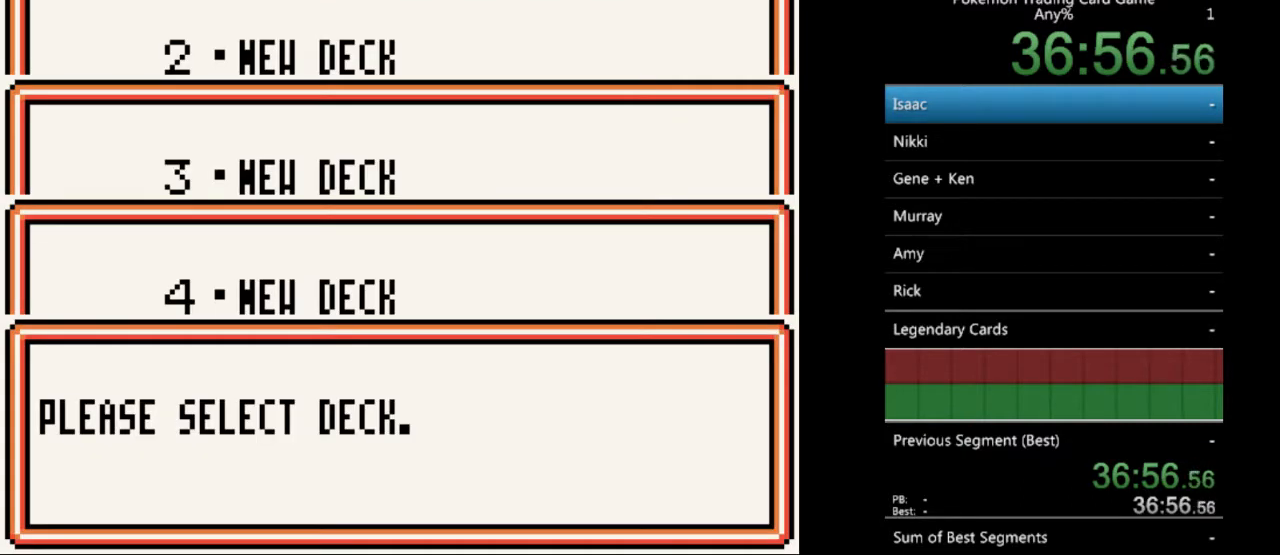
{"buttons": [], "events": [[267, "A", "down"], [367, "A", "up"]]}
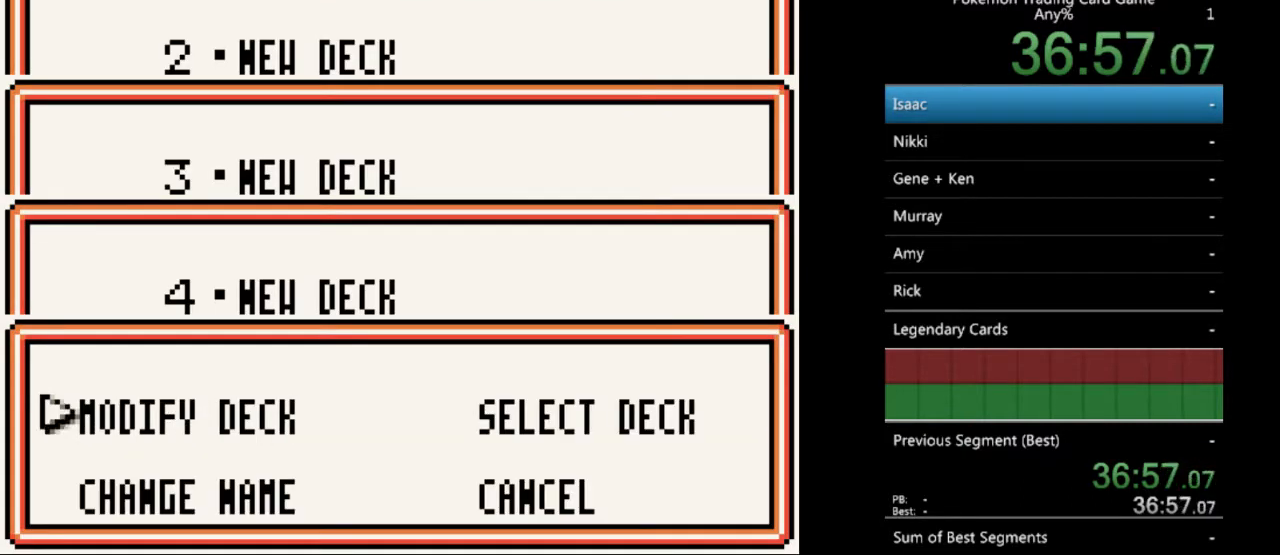
{"buttons": [], "events": [[333, "A", "down"], [467, "A", "up"]]}
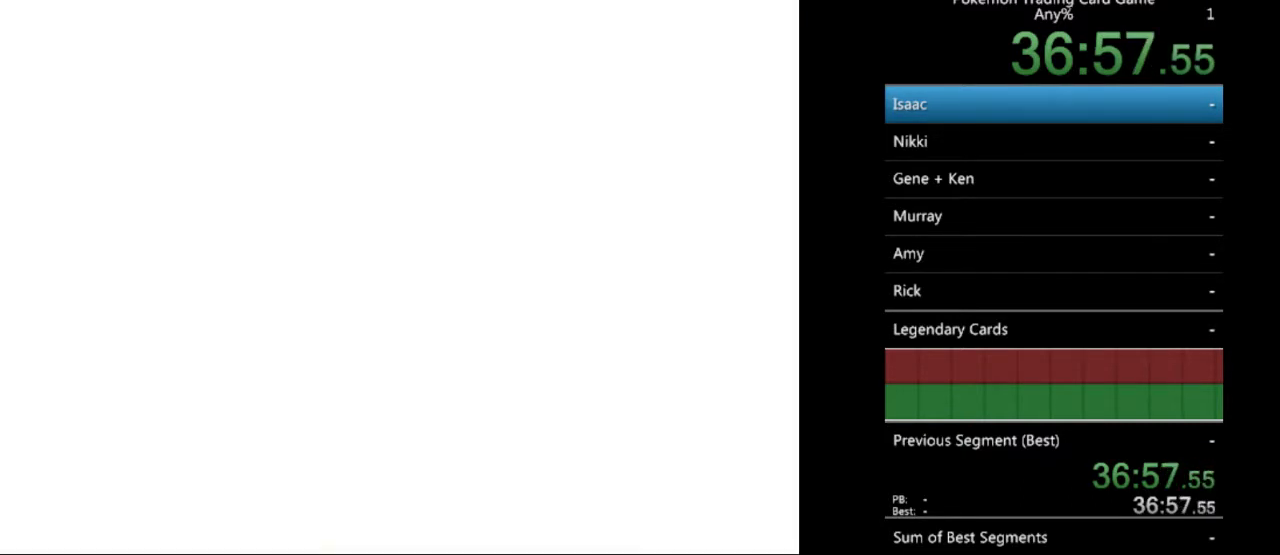
{"buttons": [], "events": []}
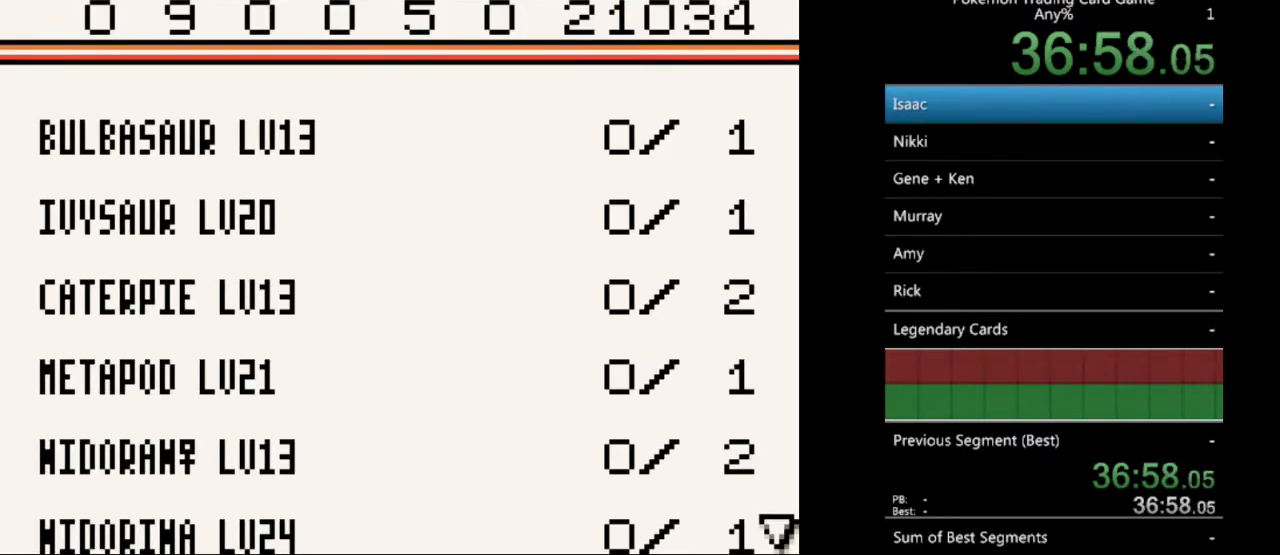
{"buttons": [], "events": []}
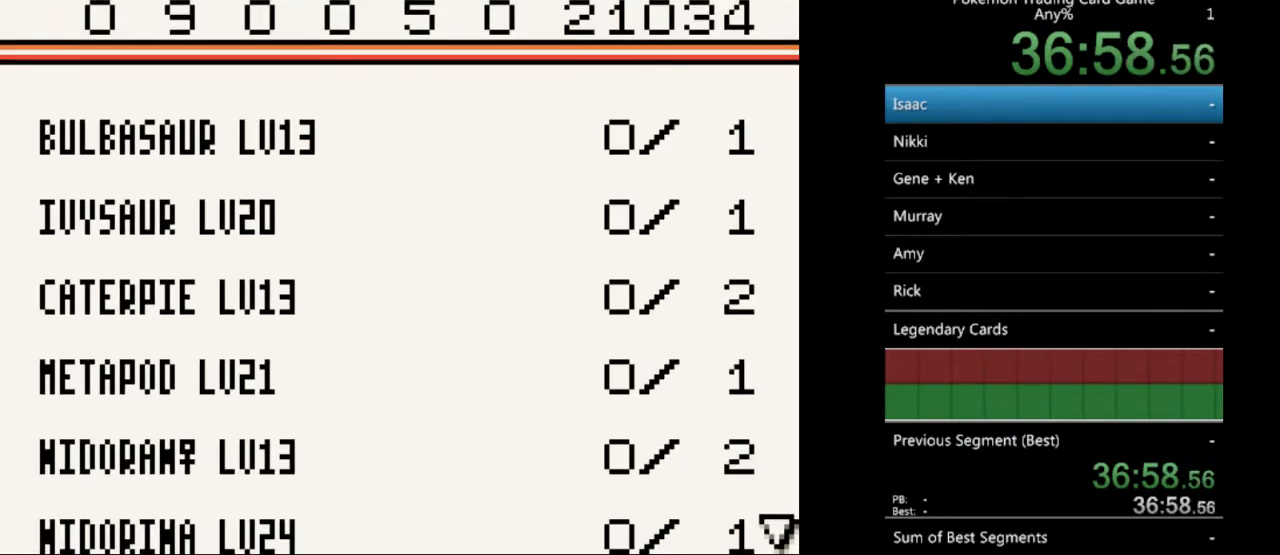
{"buttons": ["DPAD_UP"], "events": [[33, "DPAD_DOWN", "down"], [133, "DPAD_DOWN", "up"], [467, "DPAD_UP", "down"]]}
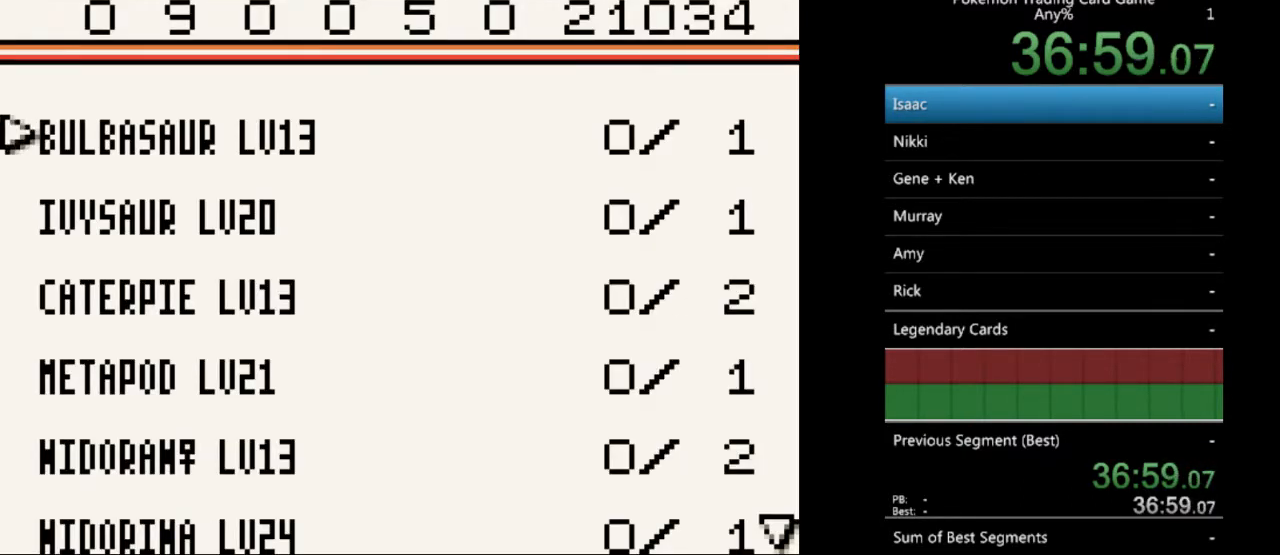
{"buttons": [], "events": [[33, "DPAD_UP", "up"], [300, "B", "down"], [400, "B", "up"]]}
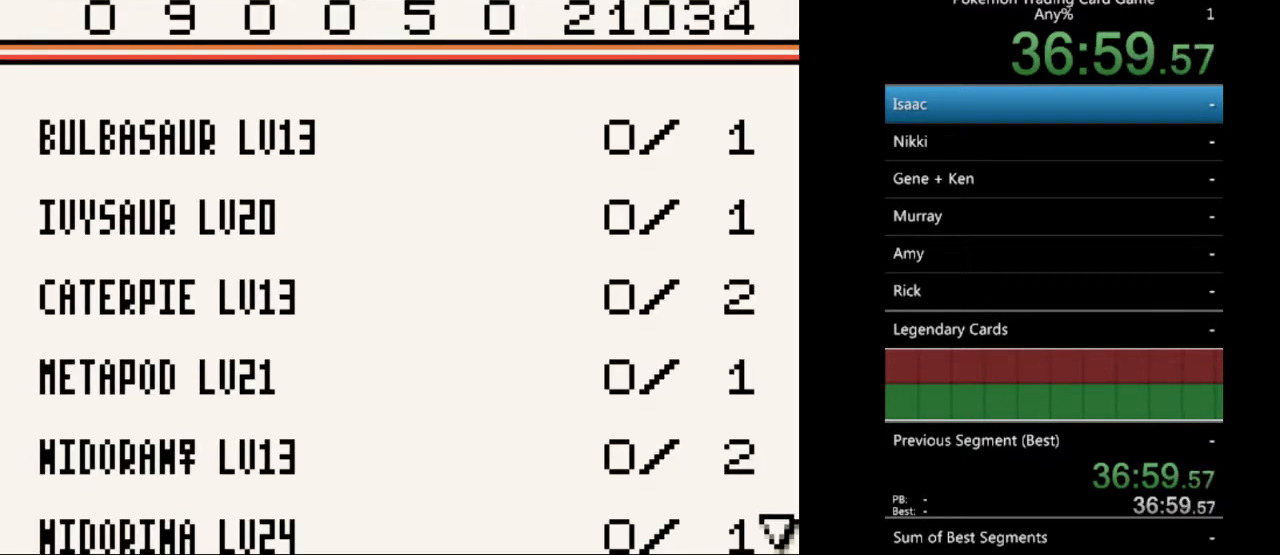
{"buttons": ["DPAD_DOWN"], "events": [[100, "DPAD_RIGHT", "down"], [200, "DPAD_RIGHT", "up"], [433, "DPAD_DOWN", "down"]]}
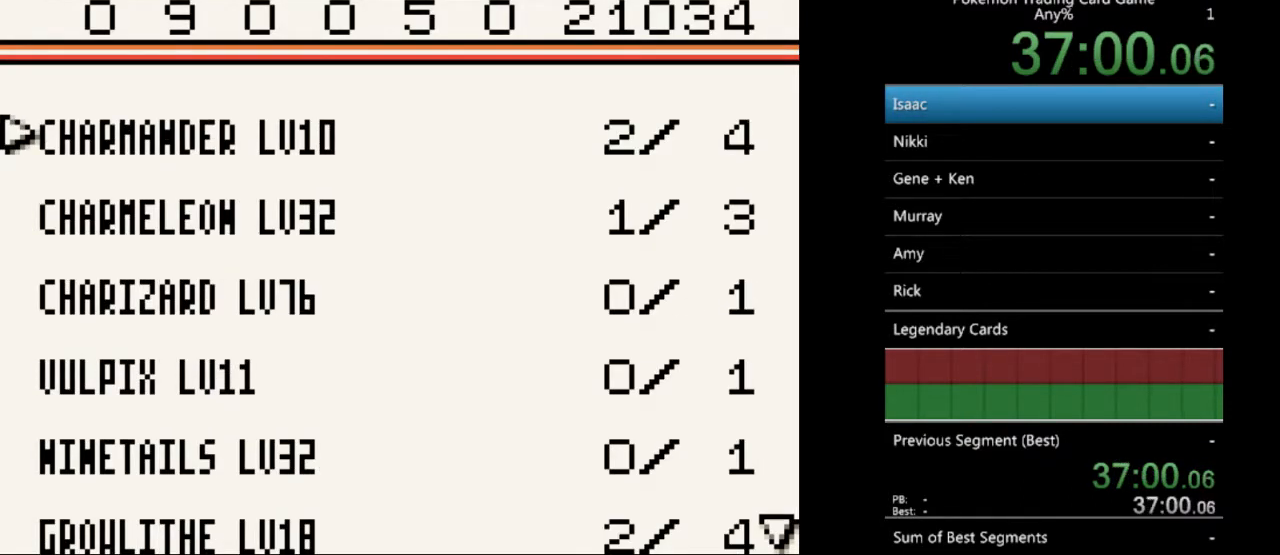
{"buttons": [], "events": [[33, "DPAD_DOWN", "up"]]}